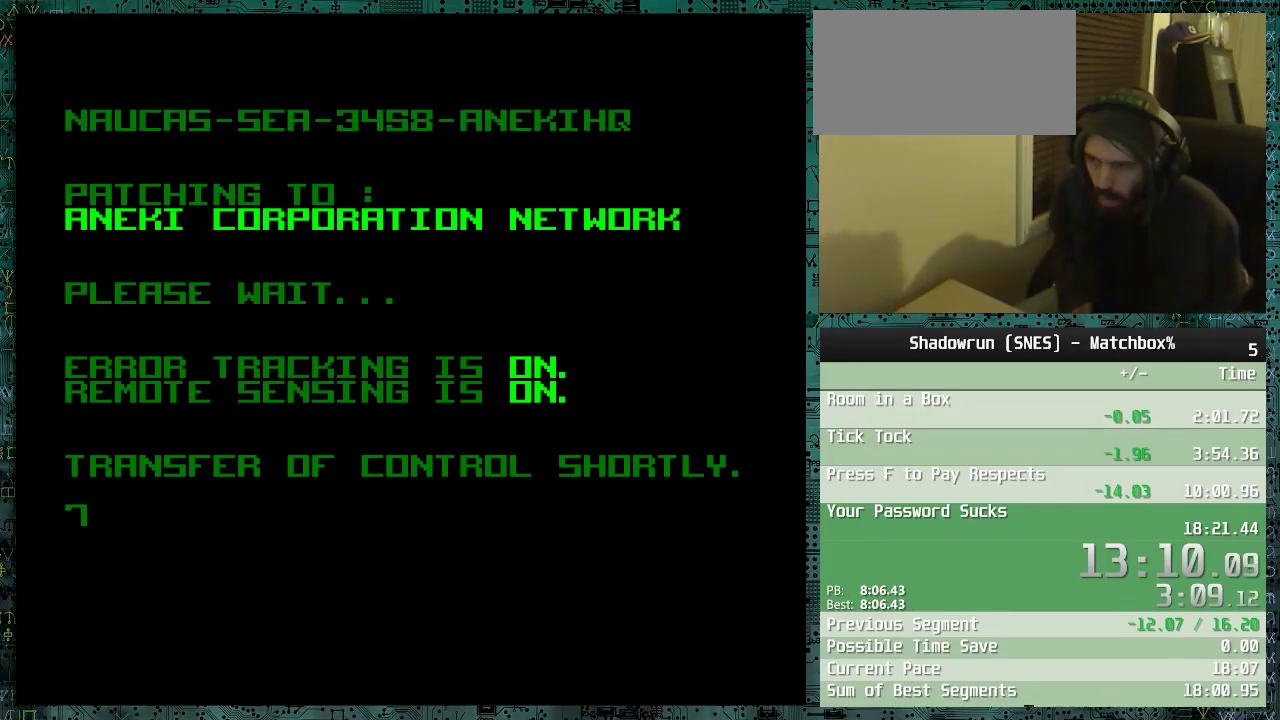
Gameplay with a controller (Nintendo layout); each line is a JSON object with the inputs held at the frame after it. "events" lists button and stick changes between this image and that frame as [ms after this image, input, new state], when the widget could be followed in between. Not read: L1 L3 R1 R3.
{"buttons": ["DPAD_DOWN", "DPAD_LEFT"], "events": [[367, "DPAD_LEFT", "down"], [467, "DPAD_DOWN", "down"]]}
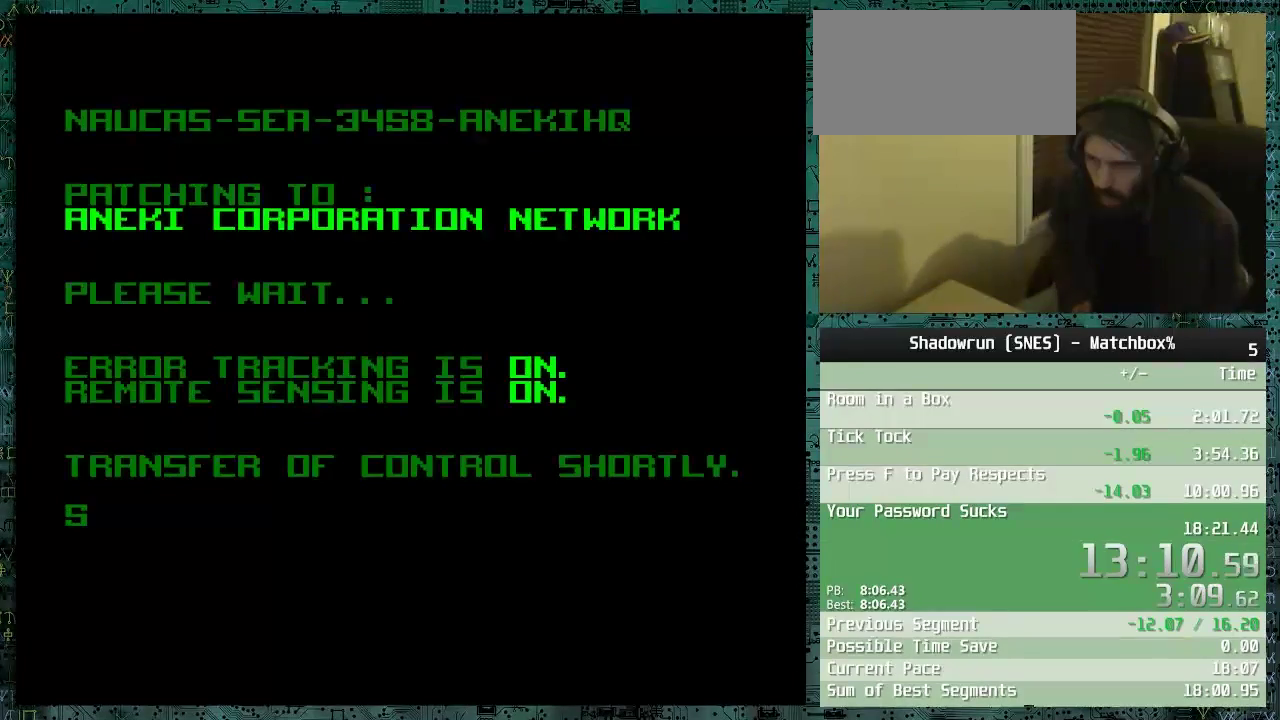
{"buttons": ["DPAD_LEFT"]}
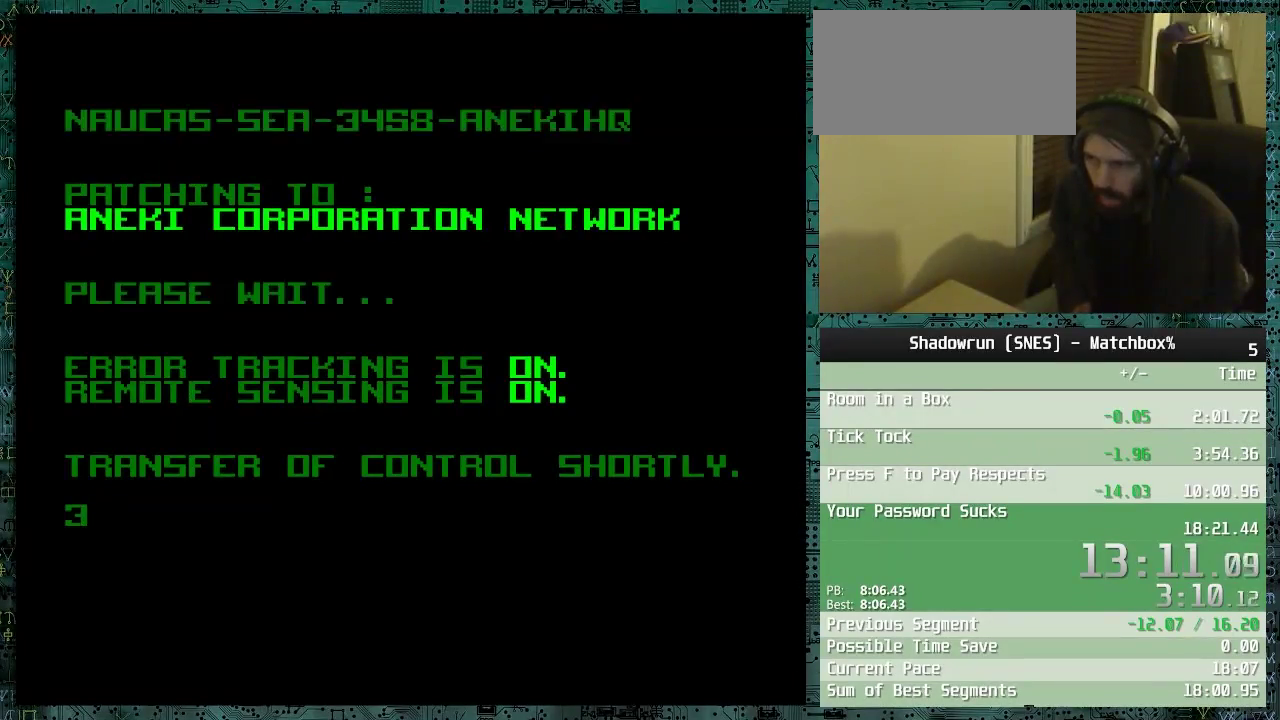
{"buttons": ["DPAD_UP", "DPAD_LEFT"]}
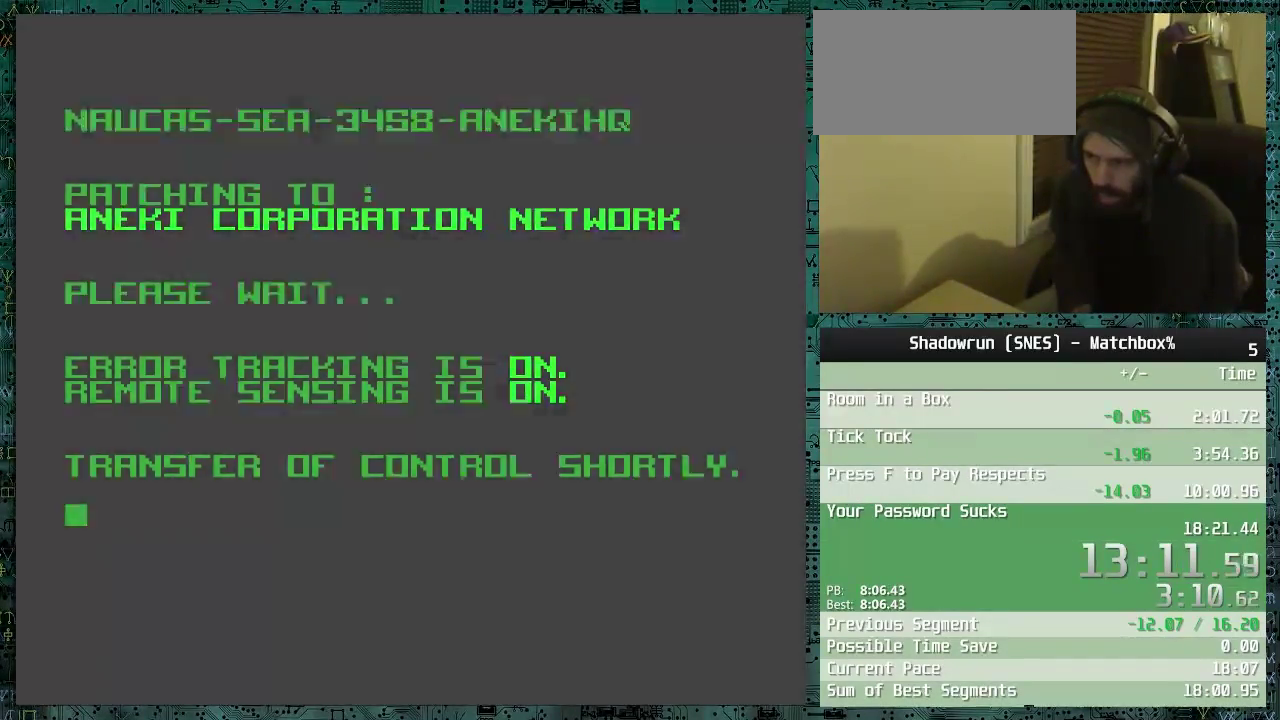
{"buttons": ["DPAD_RIGHT"], "events": [[67, "DPAD_LEFT", "up"], [67, "DPAD_UP", "up"], [467, "DPAD_RIGHT", "down"]]}
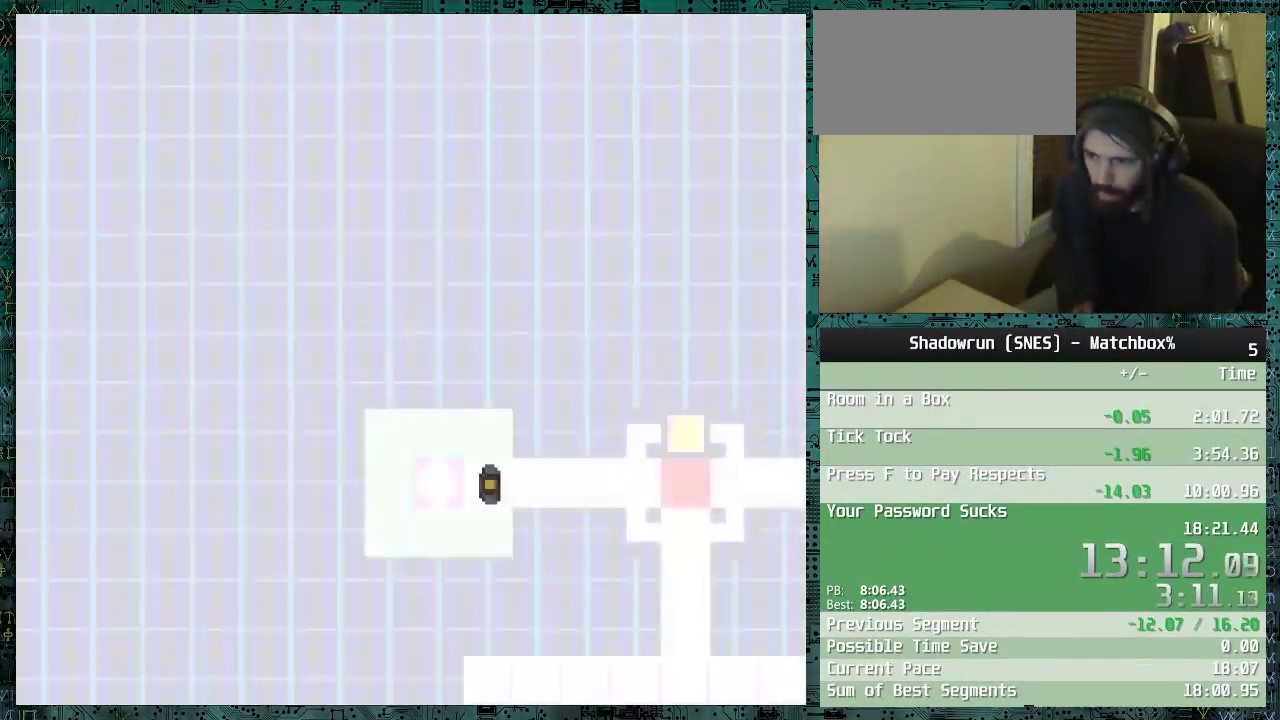
{"buttons": ["DPAD_RIGHT"], "events": []}
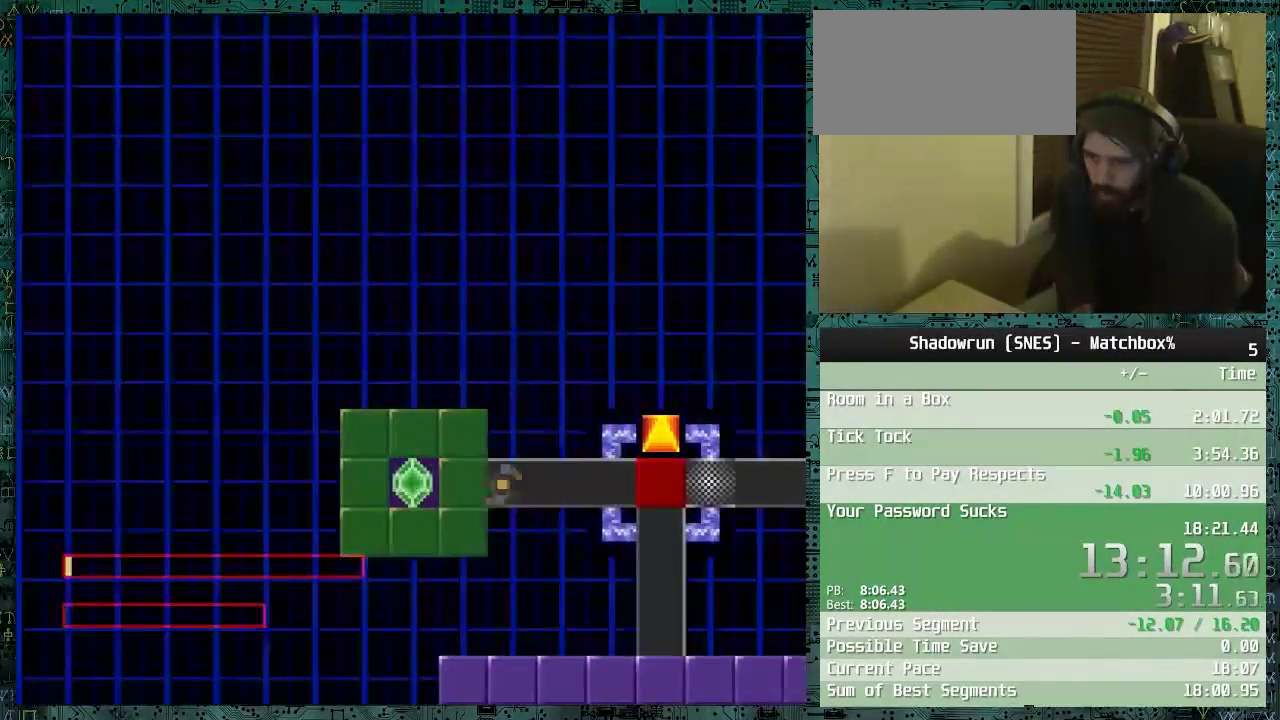
{"buttons": ["DPAD_DOWN"], "events": [[17, "DPAD_RIGHT", "up"], [367, "DPAD_DOWN", "down"]]}
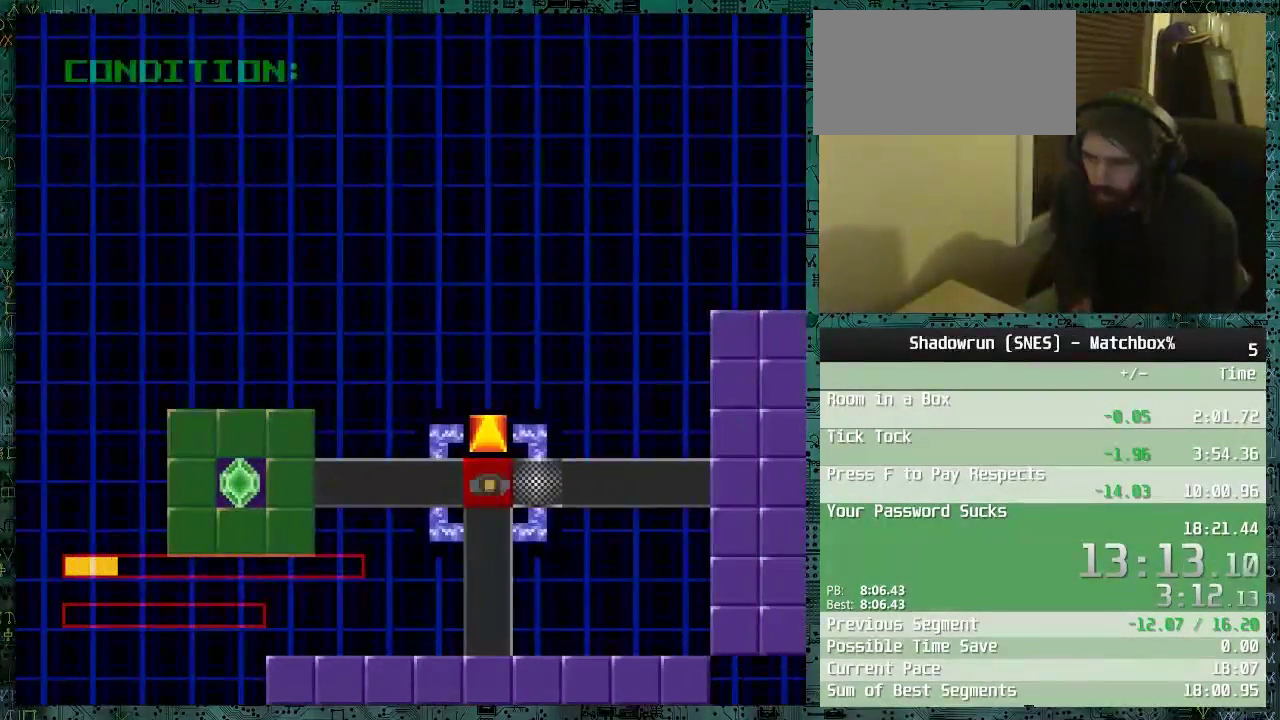
{"buttons": [], "events": [[317, "DPAD_DOWN", "up"]]}
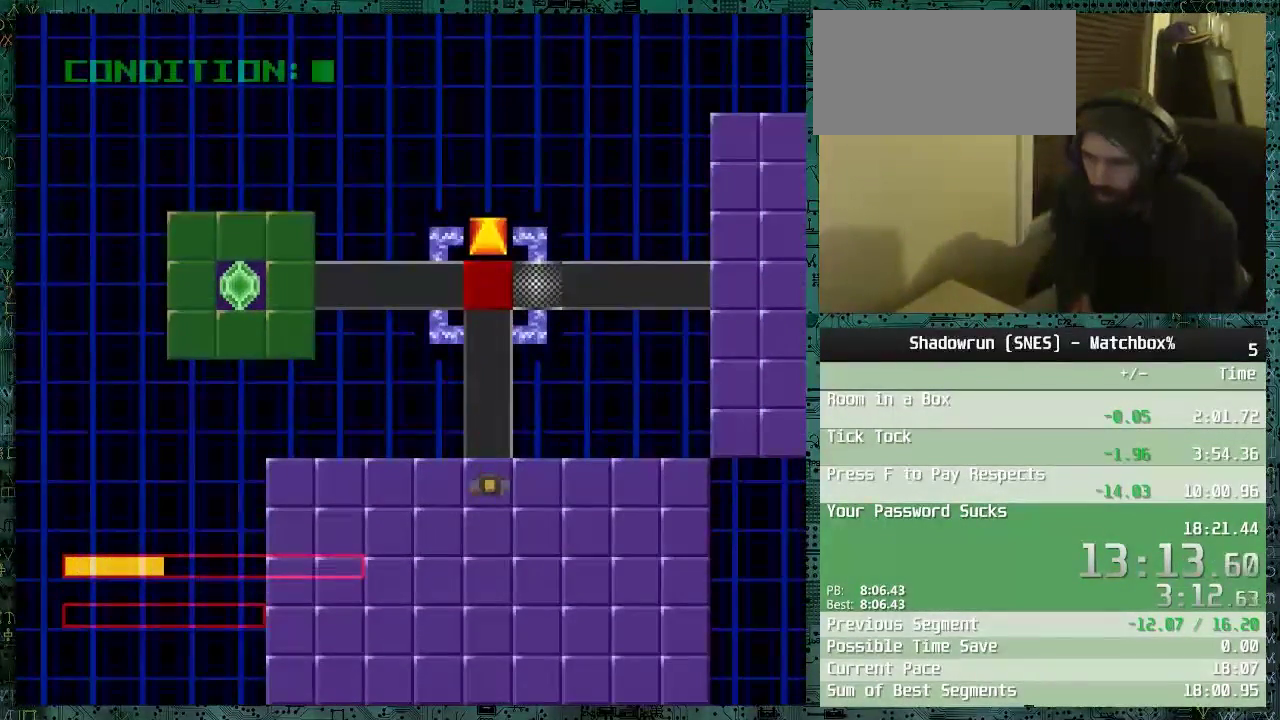
{"buttons": ["DPAD_LEFT"], "events": [[17, "DPAD_LEFT", "down"]]}
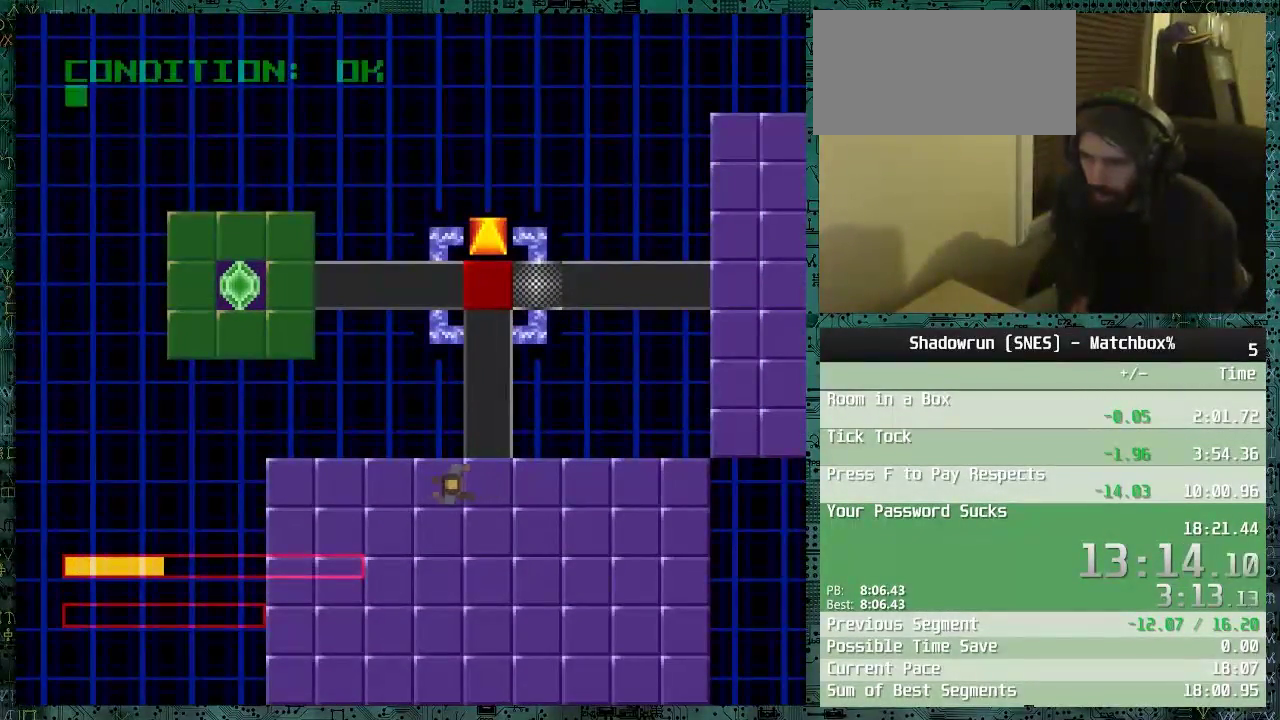
{"buttons": ["DPAD_DOWN"], "events": [[317, "DPAD_DOWN", "down"], [317, "DPAD_LEFT", "up"]]}
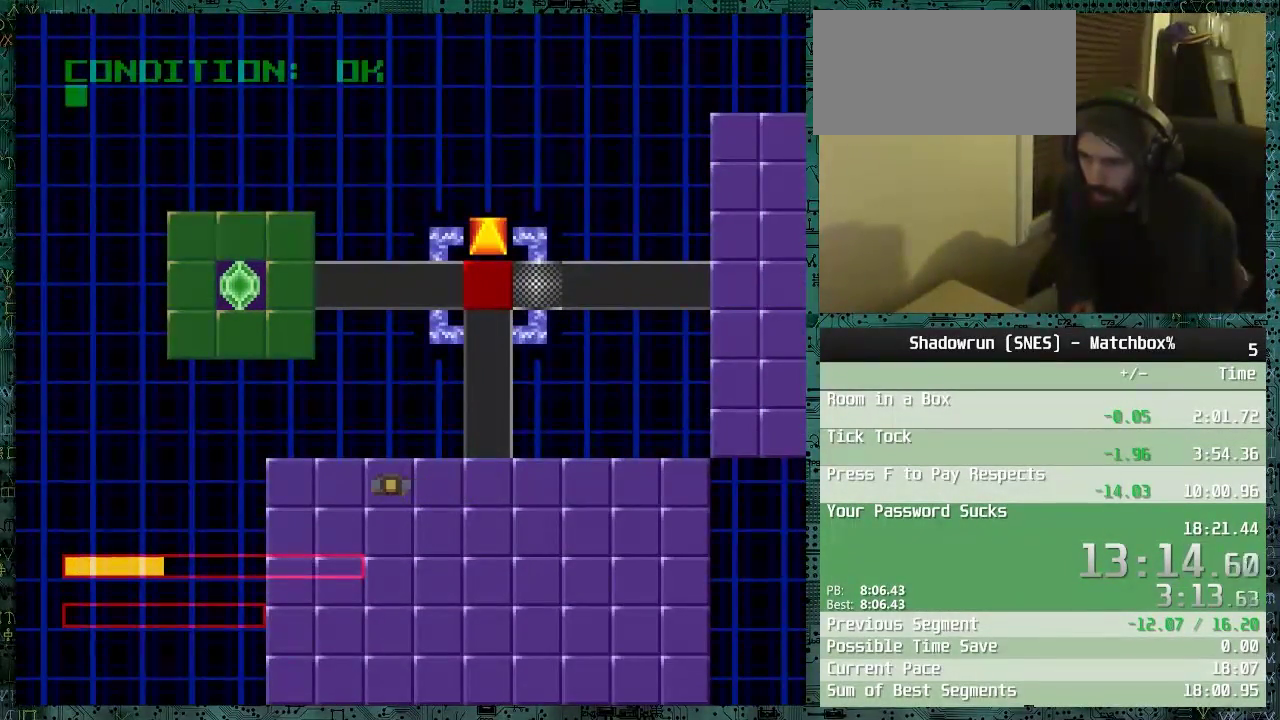
{"buttons": ["B"], "events": [[167, "DPAD_DOWN", "up"], [417, "B", "down"]]}
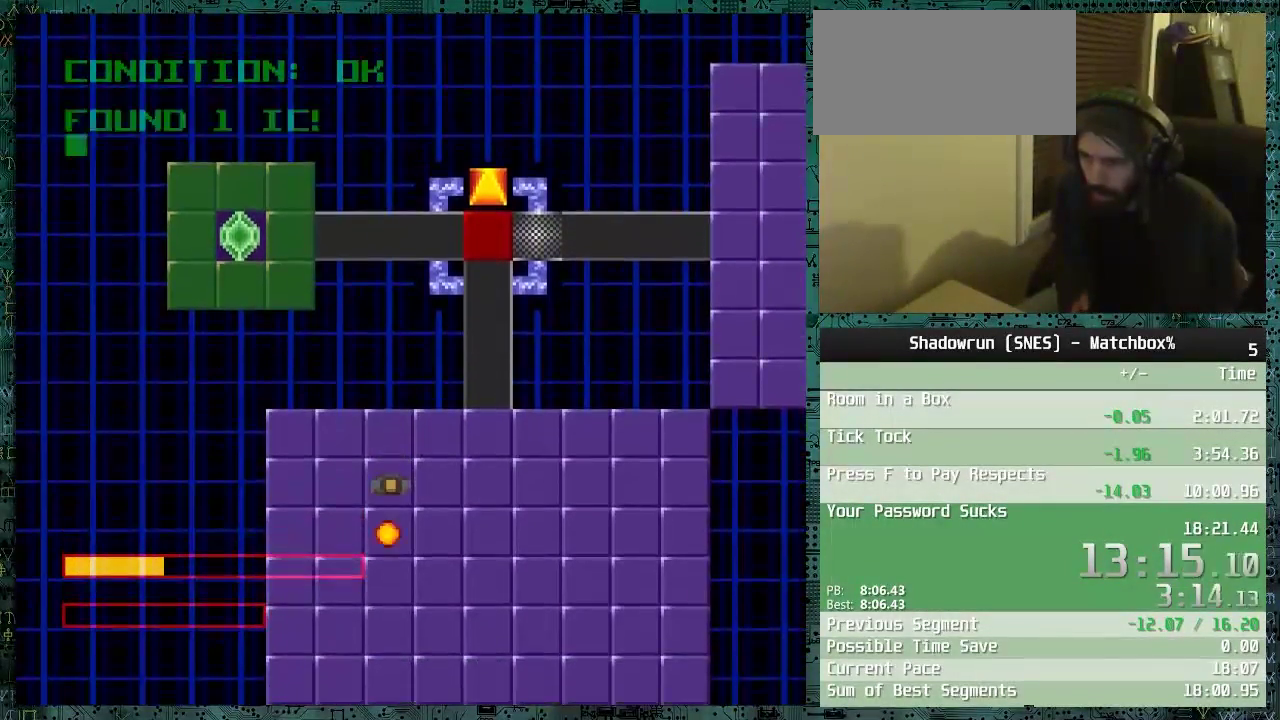
{"buttons": ["DPAD_DOWN"], "events": [[67, "B", "up"], [267, "DPAD_DOWN", "down"]]}
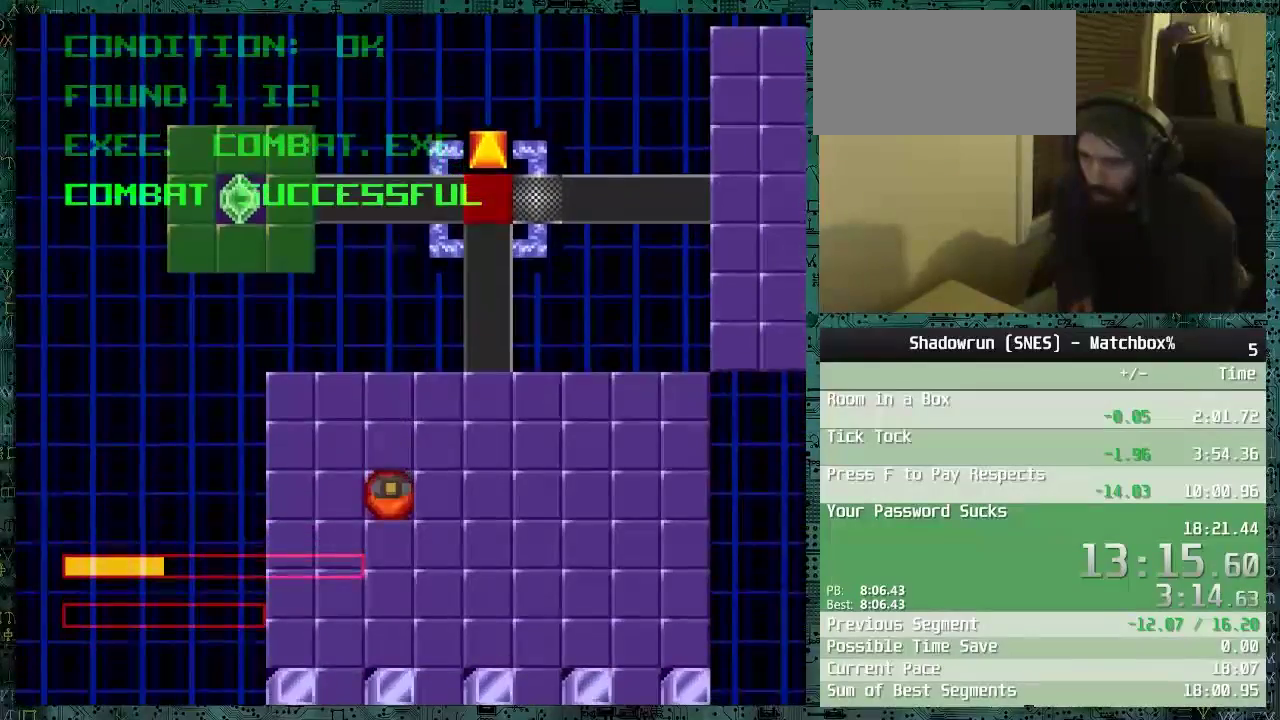
{"buttons": ["DPAD_DOWN"], "events": []}
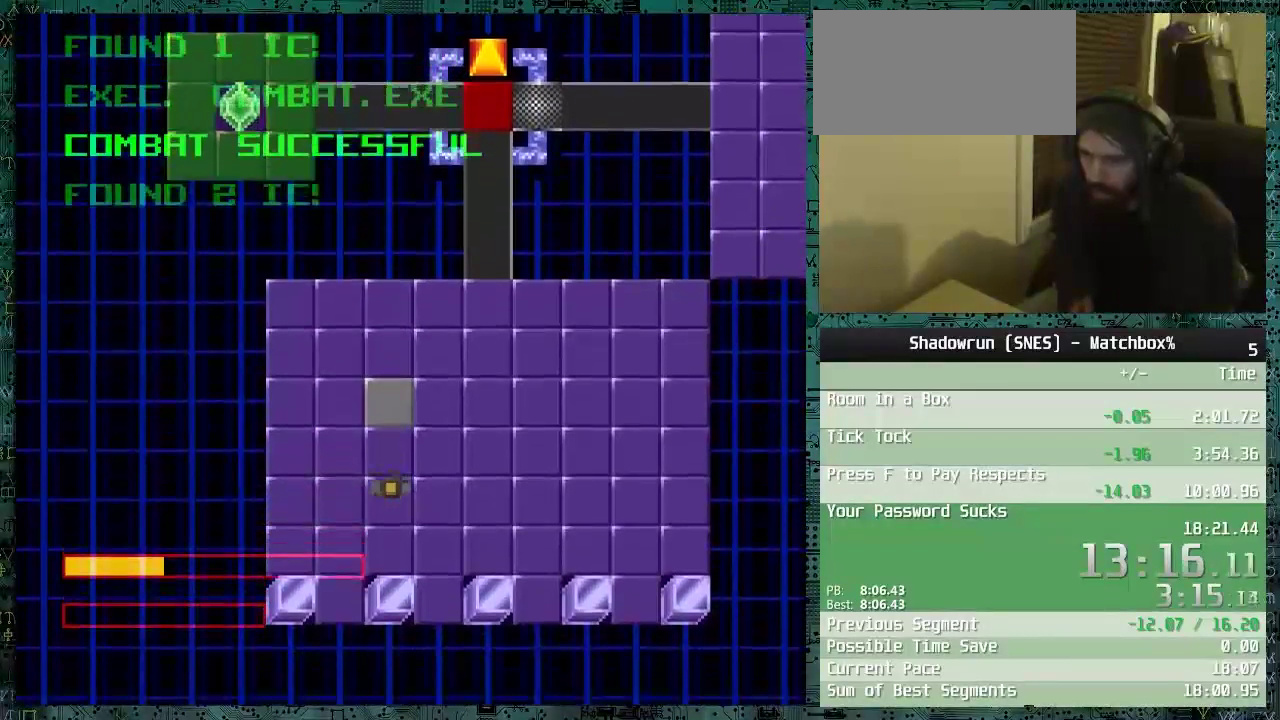
{"buttons": ["A"], "events": [[367, "DPAD_DOWN", "up"], [467, "A", "down"]]}
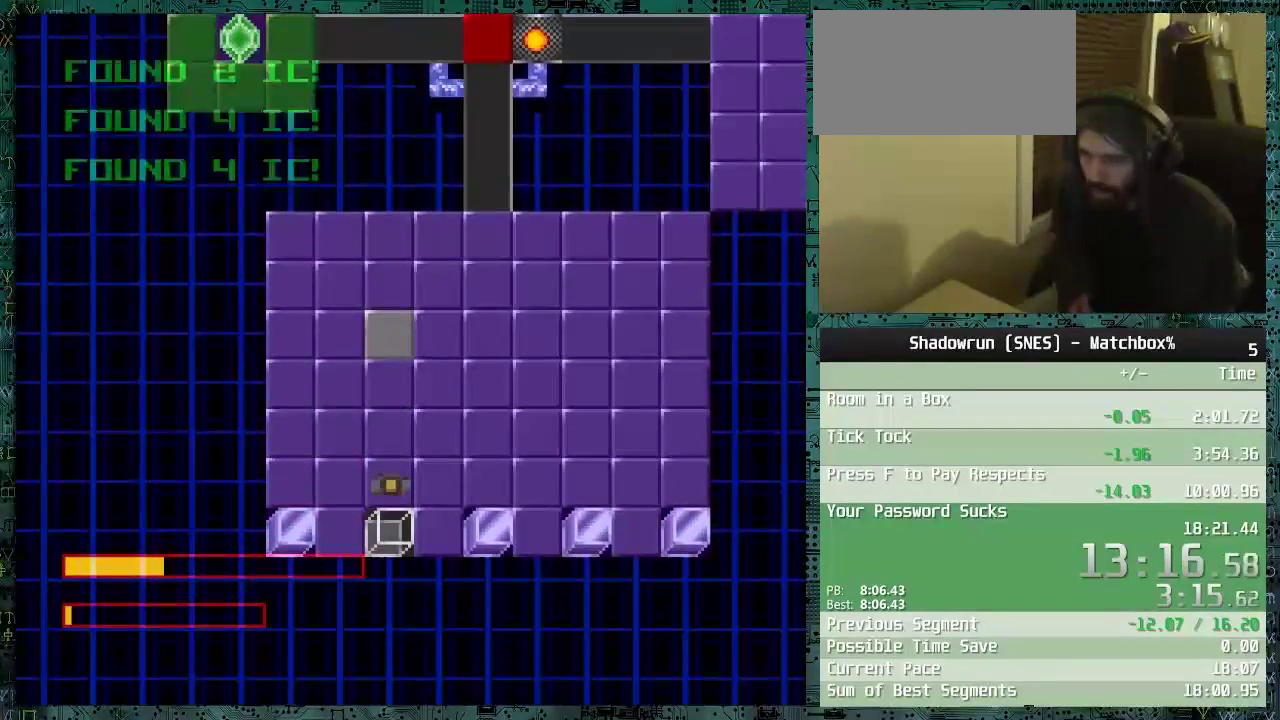
{"buttons": ["DPAD_UP"], "events": [[67, "A", "up"], [167, "DPAD_UP", "down"]]}
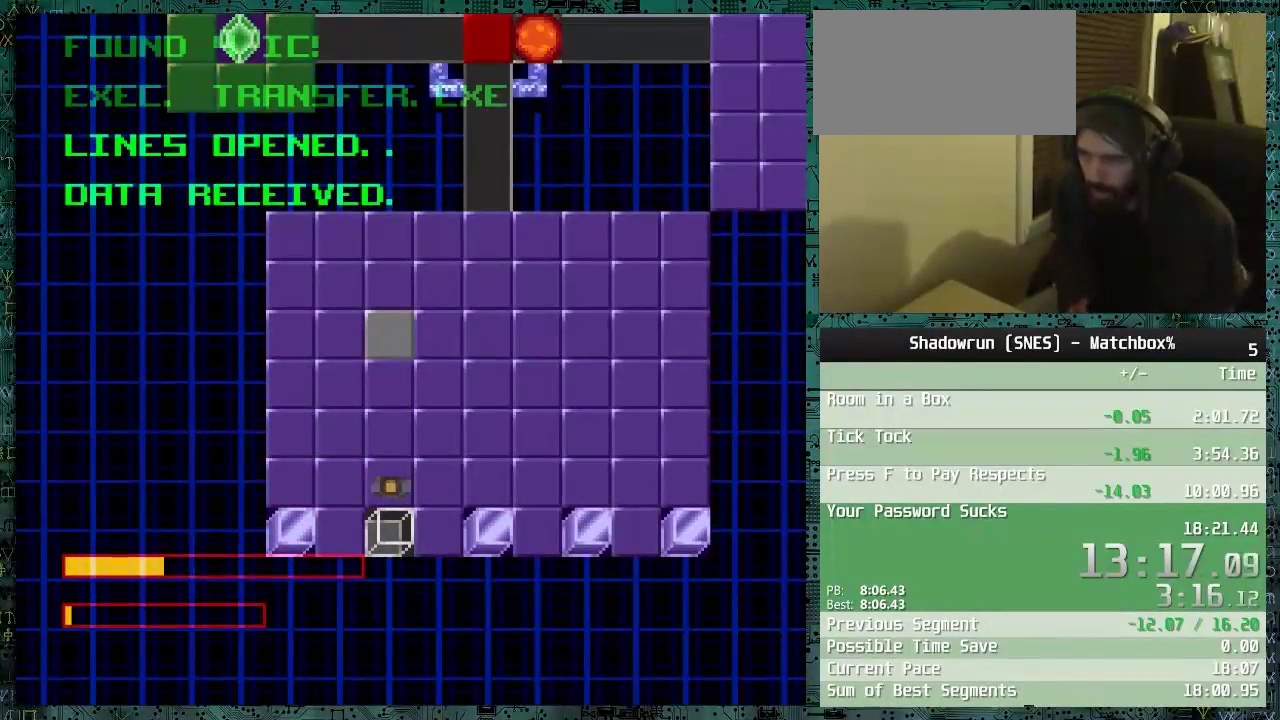
{"buttons": ["DPAD_UP"], "events": []}
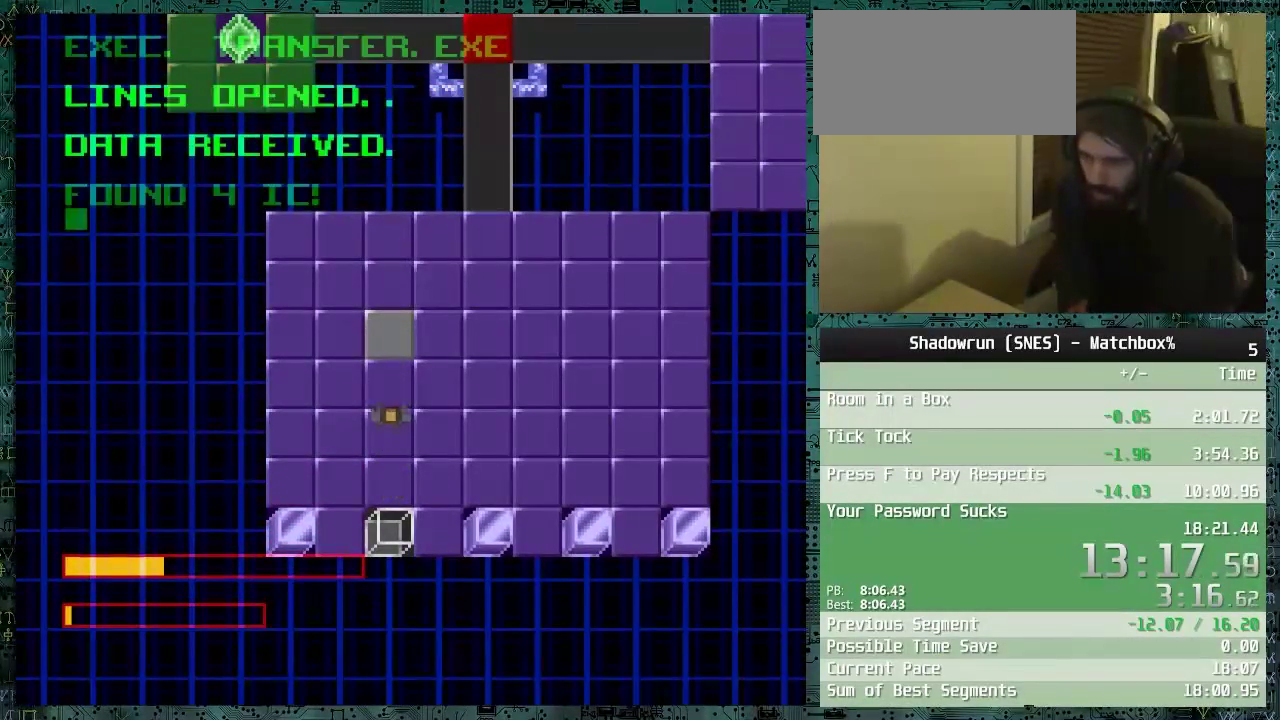
{"buttons": ["DPAD_UP"], "events": []}
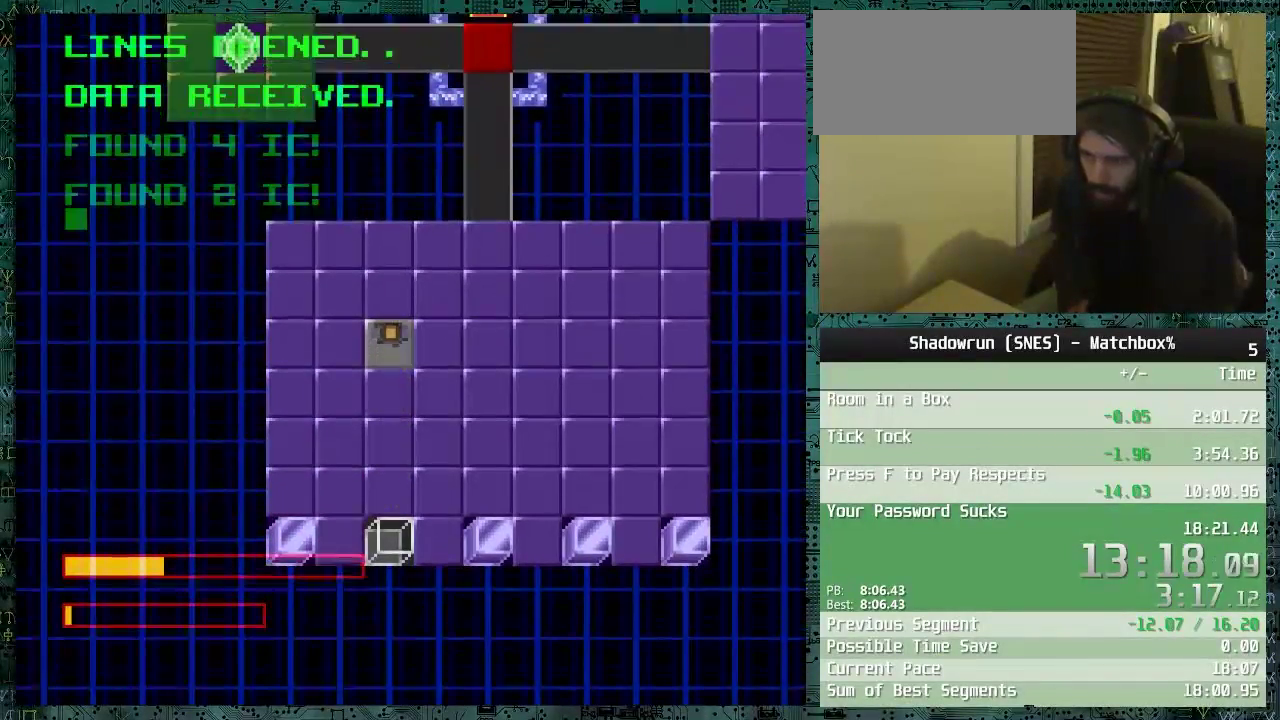
{"buttons": ["DPAD_RIGHT"], "events": [[267, "DPAD_RIGHT", "down"], [267, "DPAD_UP", "up"]]}
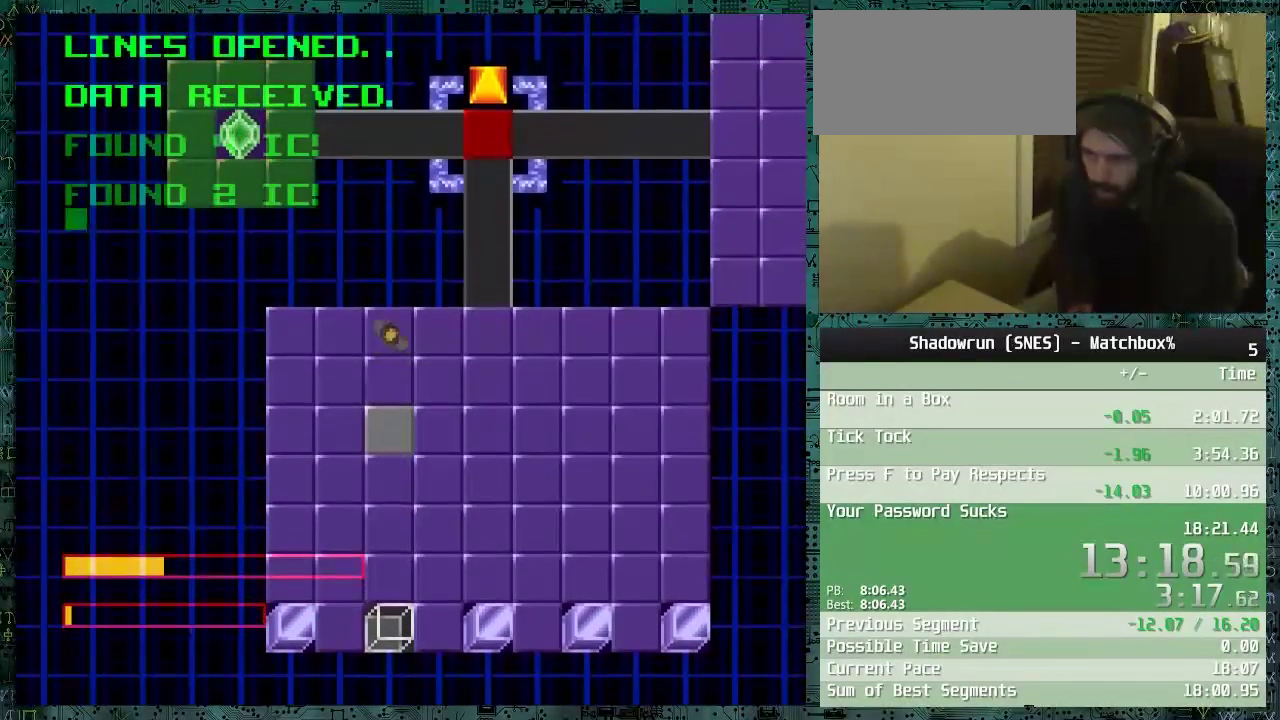
{"buttons": ["DPAD_UP", "DPAD_RIGHT"], "events": [[467, "DPAD_UP", "down"]]}
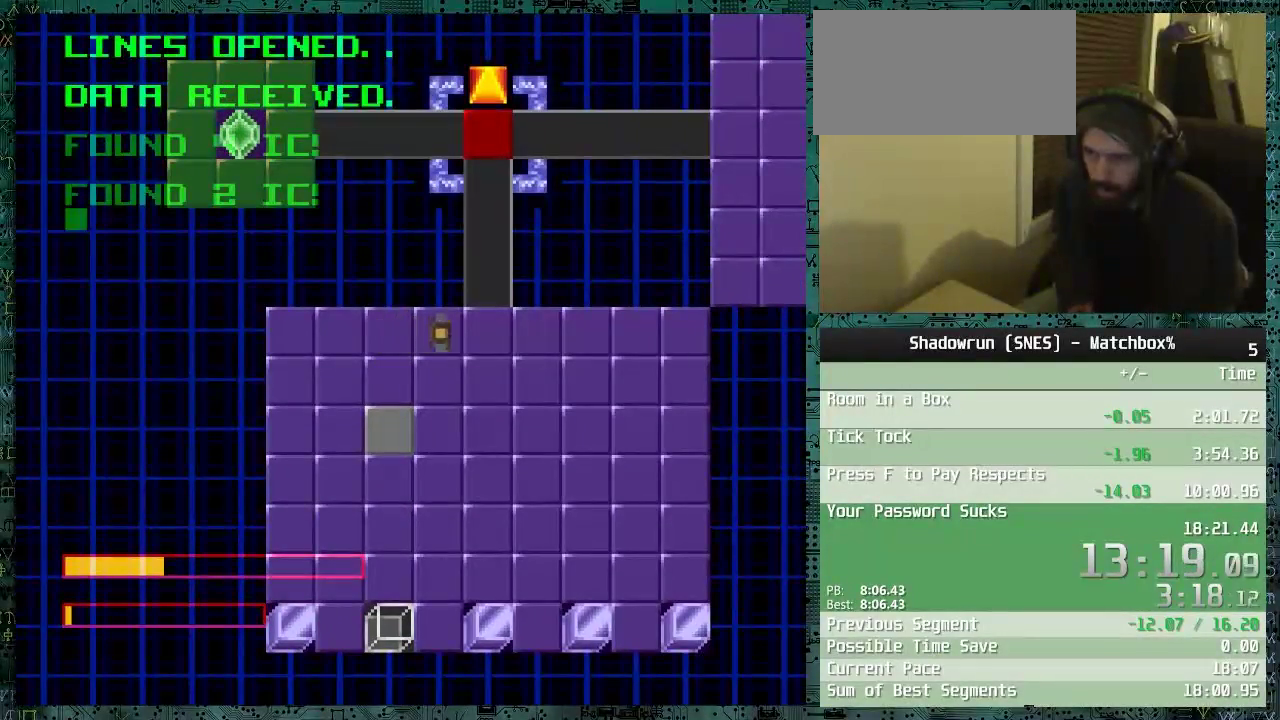
{"buttons": ["DPAD_RIGHT"], "events": [[17, "DPAD_RIGHT", "up"], [317, "DPAD_UP", "up"], [417, "DPAD_RIGHT", "down"]]}
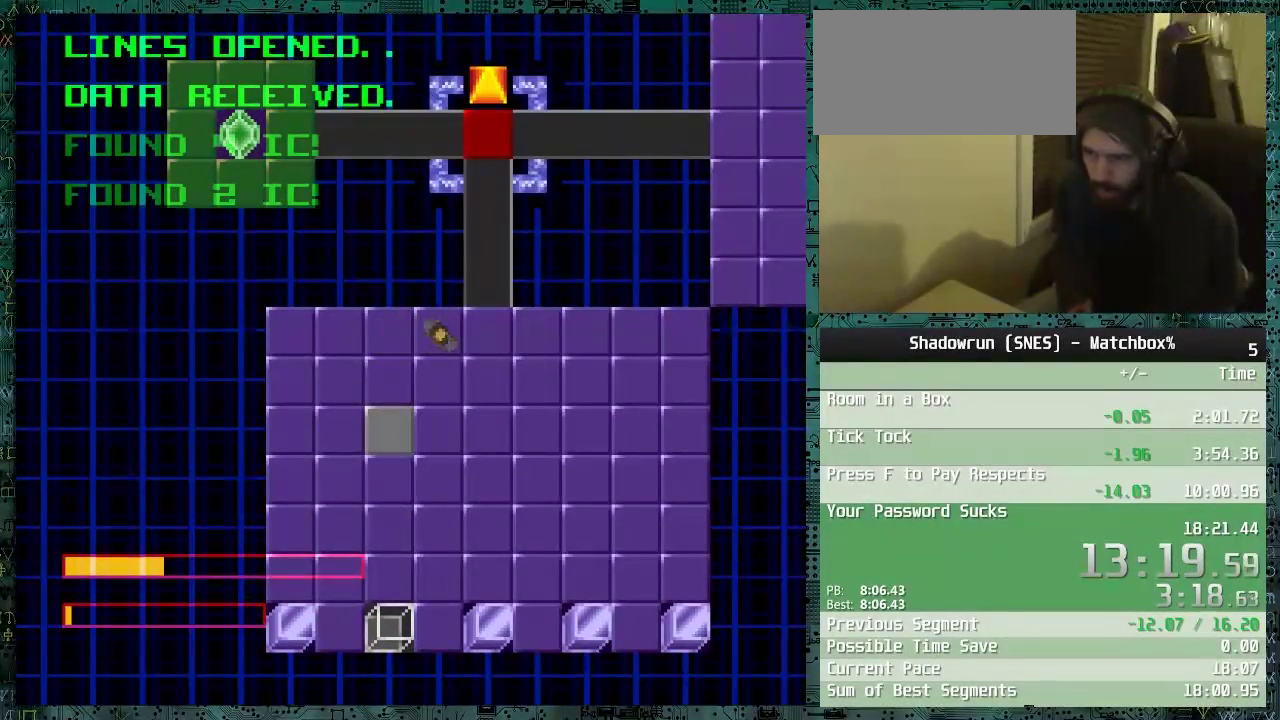
{"buttons": ["DPAD_UP"], "events": [[67, "DPAD_RIGHT", "up"], [167, "DPAD_RIGHT", "down"], [267, "DPAD_RIGHT", "up"], [367, "DPAD_UP", "down"]]}
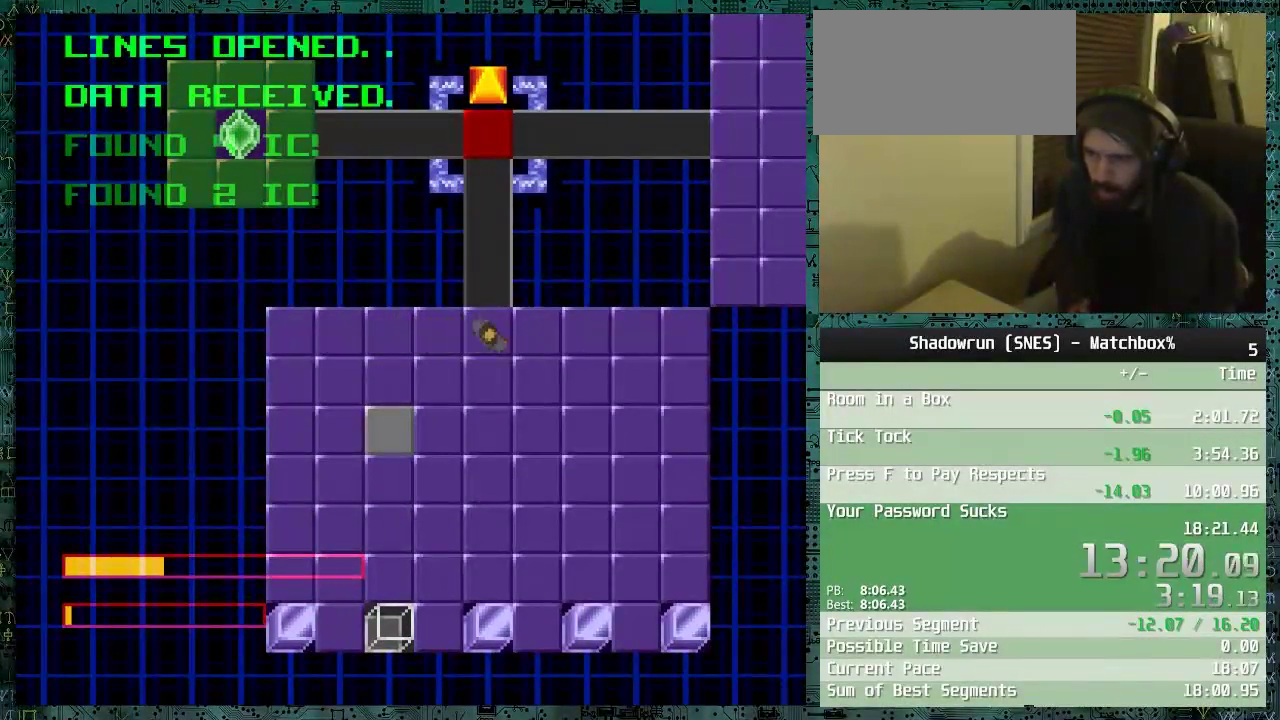
{"buttons": ["DPAD_UP"], "events": []}
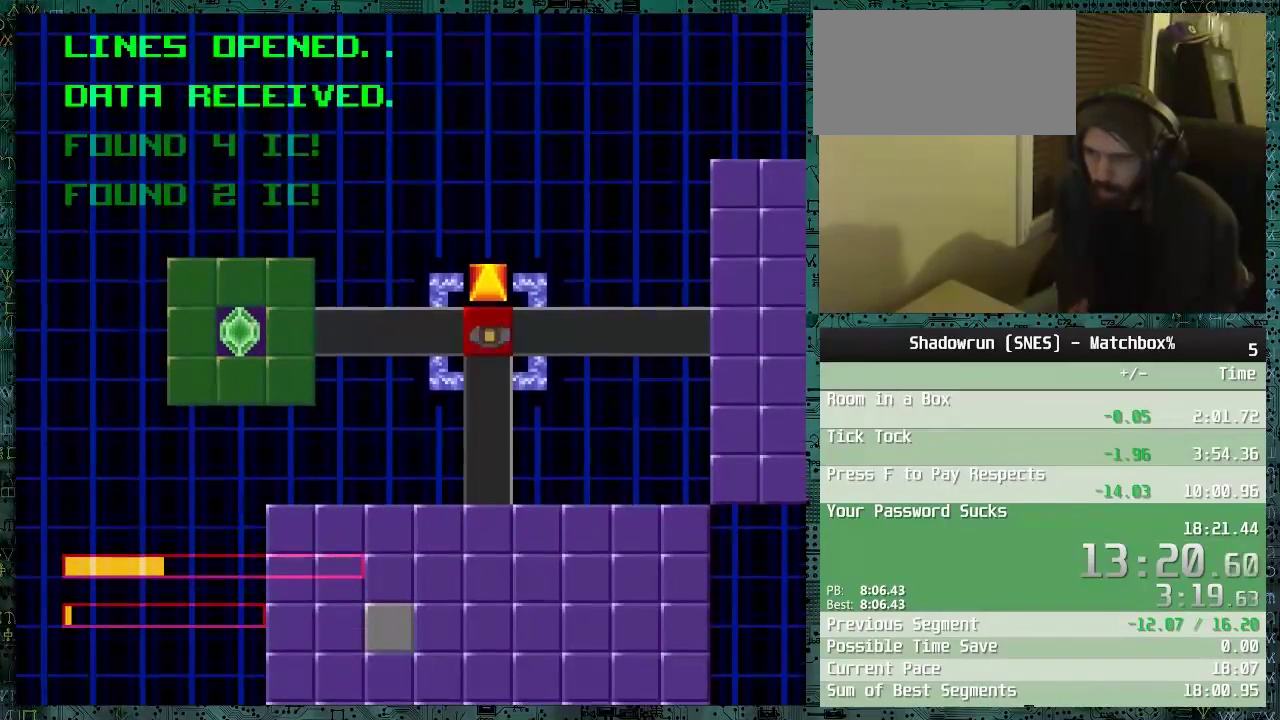
{"buttons": ["DPAD_RIGHT"], "events": [[17, "DPAD_RIGHT", "down"], [67, "DPAD_UP", "up"]]}
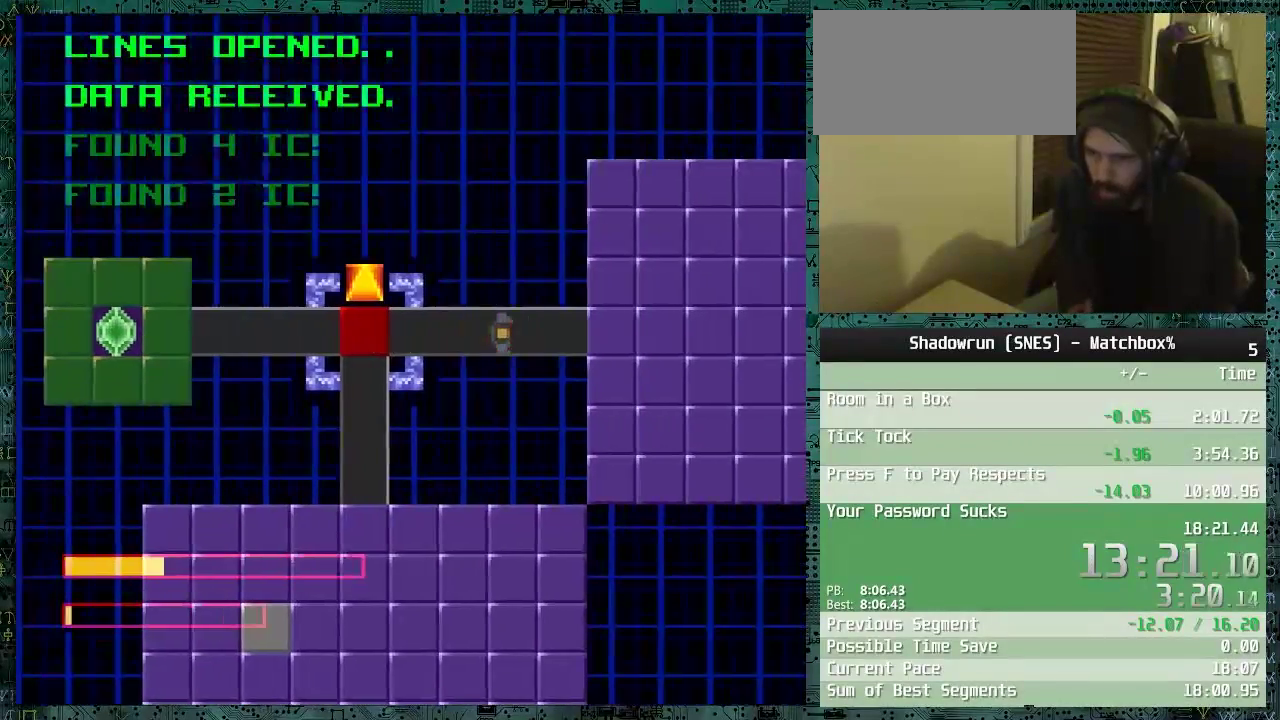
{"buttons": ["DPAD_RIGHT"], "events": []}
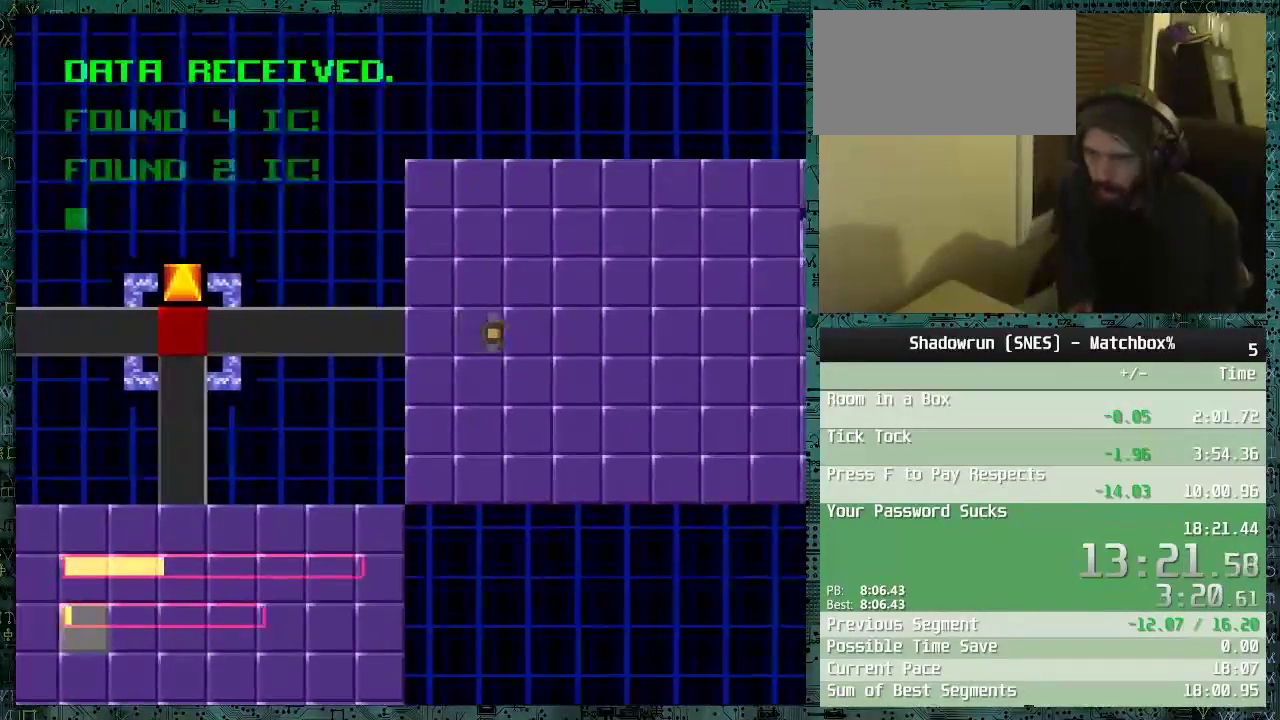
{"buttons": ["DPAD_UP"], "events": [[367, "DPAD_RIGHT", "up"], [367, "DPAD_UP", "down"]]}
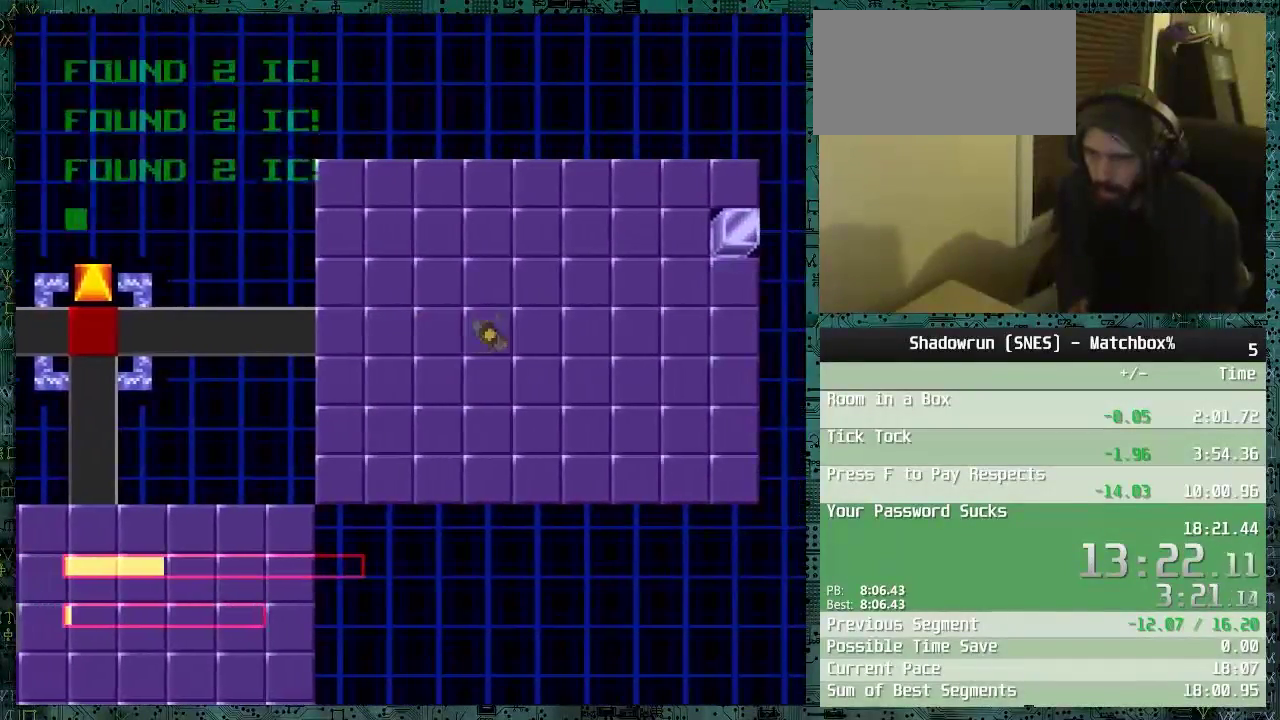
{"buttons": ["DPAD_UP"], "events": []}
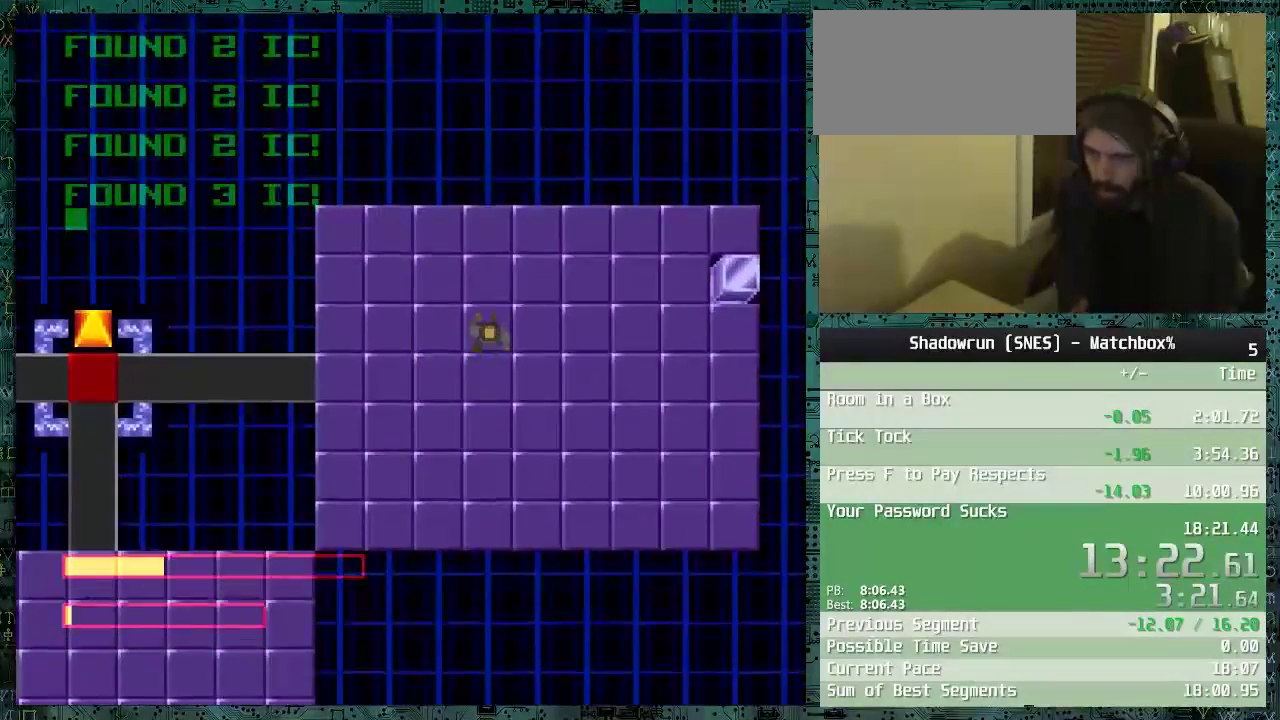
{"buttons": ["DPAD_RIGHT"], "events": [[217, "DPAD_UP", "up"], [367, "DPAD_RIGHT", "down"]]}
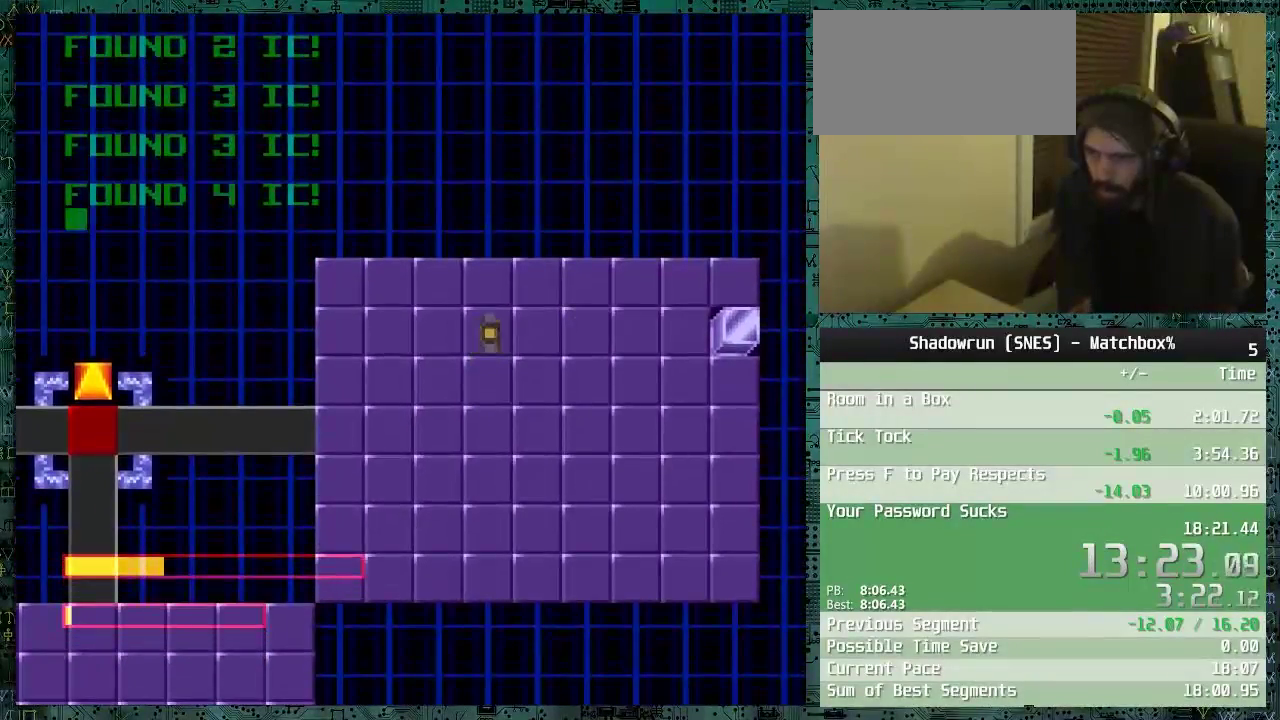
{"buttons": ["DPAD_RIGHT"], "events": [[17, "DPAD_RIGHT", "up"], [67, "B", "down"], [267, "B", "up"], [417, "DPAD_RIGHT", "down"]]}
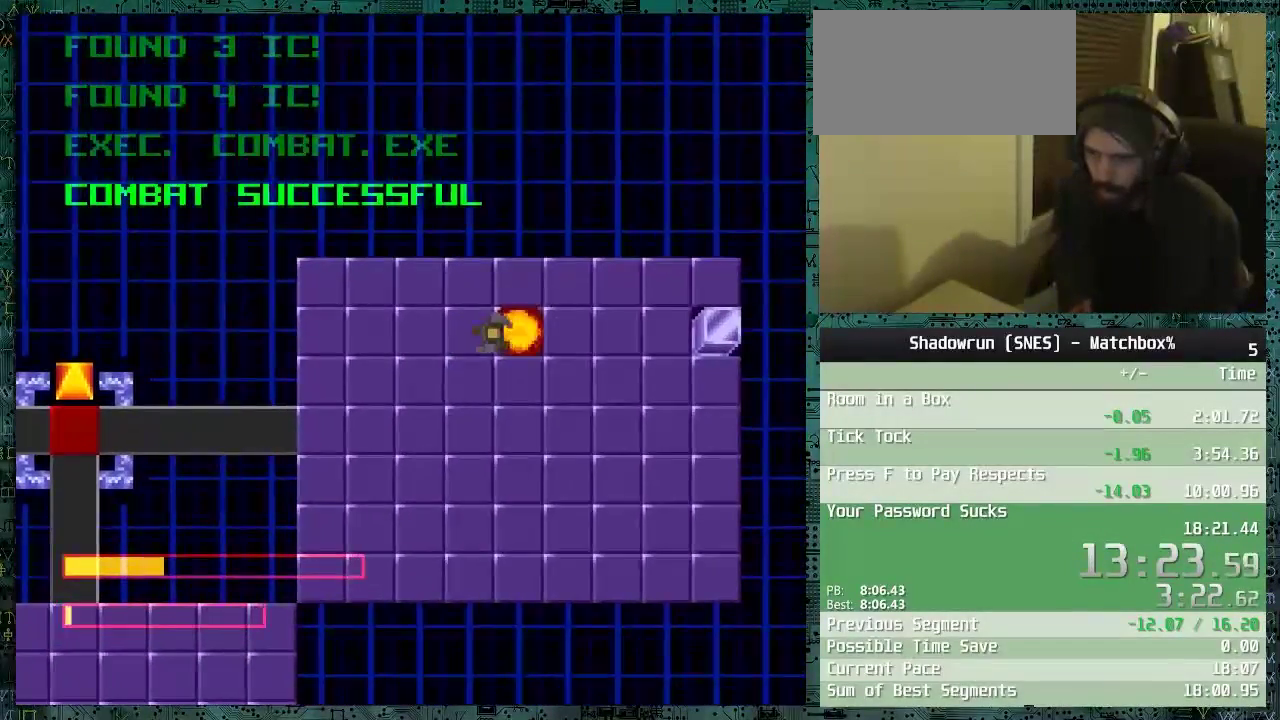
{"buttons": [], "events": [[67, "DPAD_RIGHT", "up"], [217, "B", "down"], [367, "B", "up"]]}
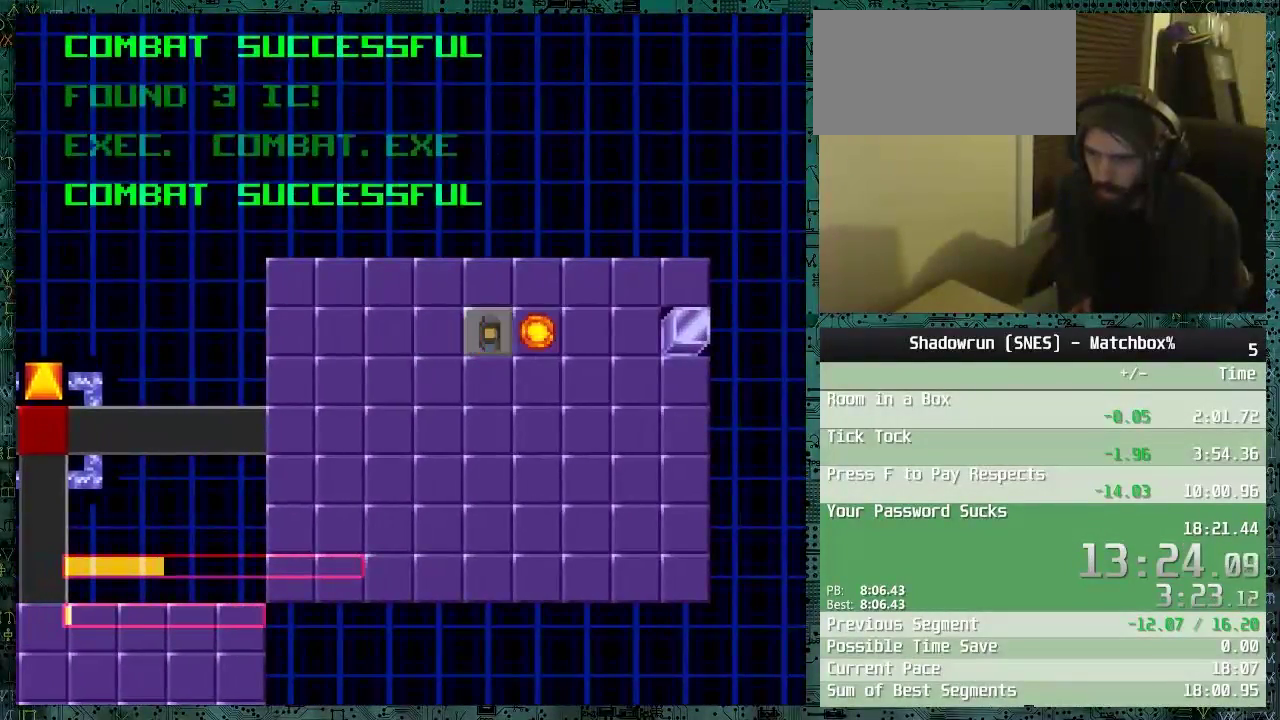
{"buttons": ["DPAD_RIGHT"], "events": [[17, "DPAD_RIGHT", "down"]]}